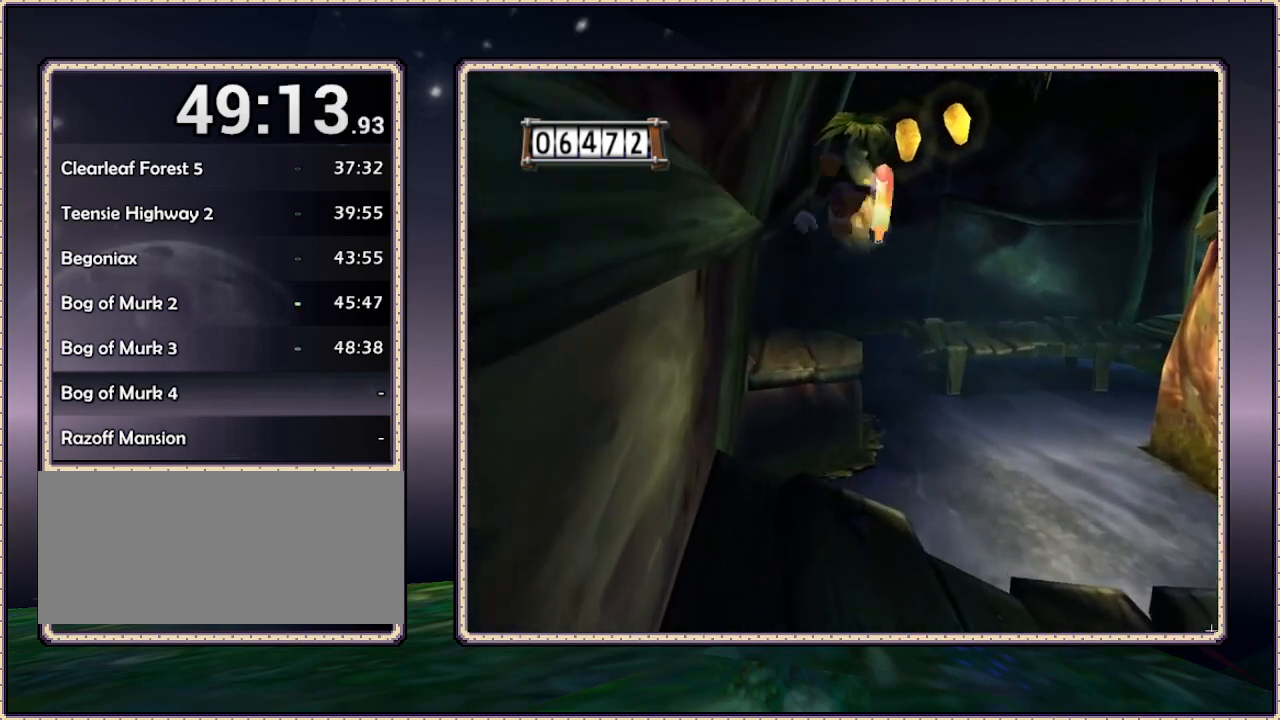
Gameplay with a controller (PlayStation layout); each line is a JSON object with the inputs held at the frame after it (dt_ms = milliseconds from this image to that frame). "events" lists button and stick changes between this image and that frame as [ms after this image, input, new state], when the widget could be followed in between. Not read: HOME L3 R3.
{"dt_ms": 500, "buttons": ["CIRCLE", "SQUARE", "DPAD_UP"], "events": [[67, "CIRCLE", "up"], [233, "CIRCLE", "down"]]}
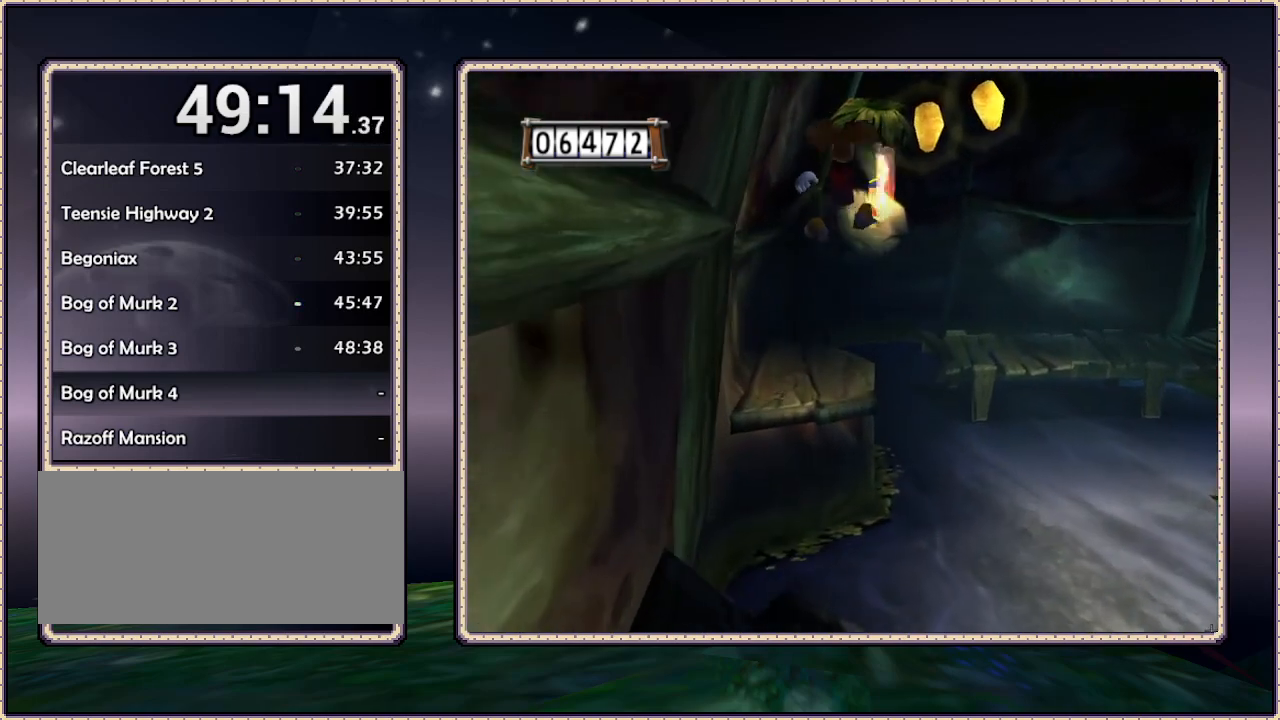
{"dt_ms": 500, "buttons": ["SQUARE", "DPAD_UP"], "events": [[267, "DPAD_LEFT", "down"], [467, "CIRCLE", "up"], [467, "DPAD_LEFT", "up"]]}
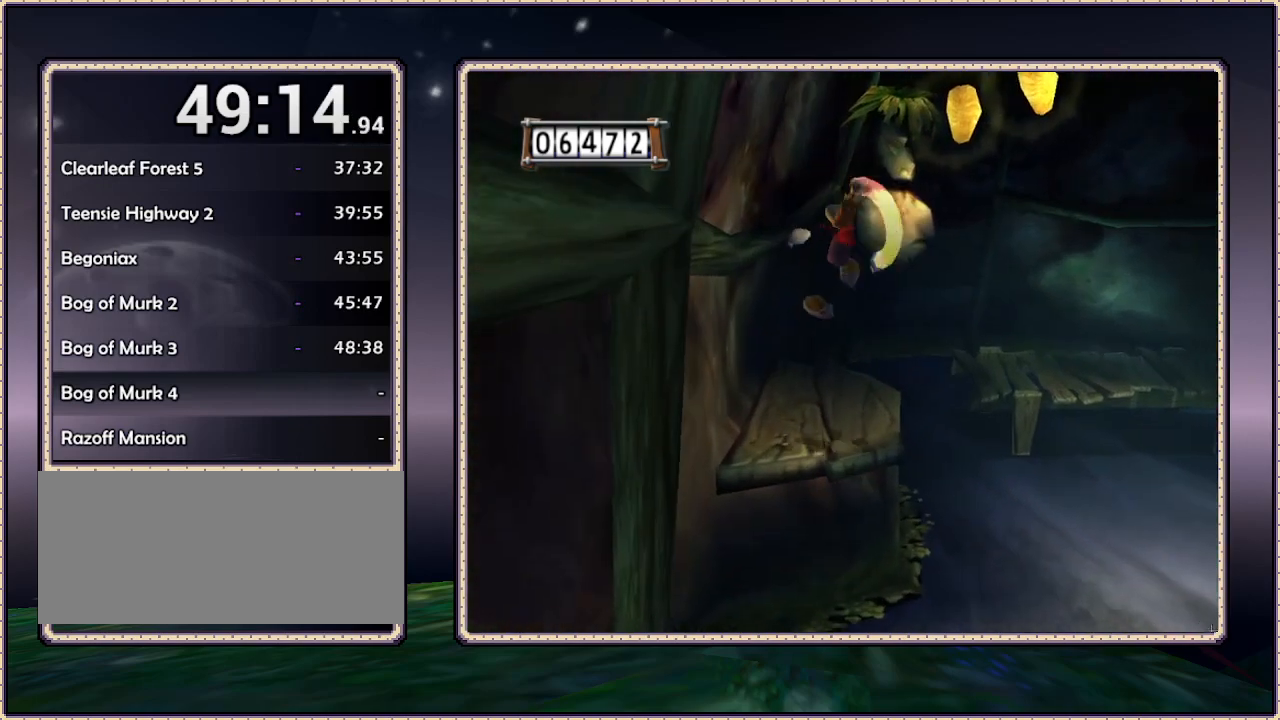
{"dt_ms": 500, "buttons": ["SQUARE", "DPAD_UP", "DPAD_RIGHT"], "events": [[233, "DPAD_RIGHT", "down"]]}
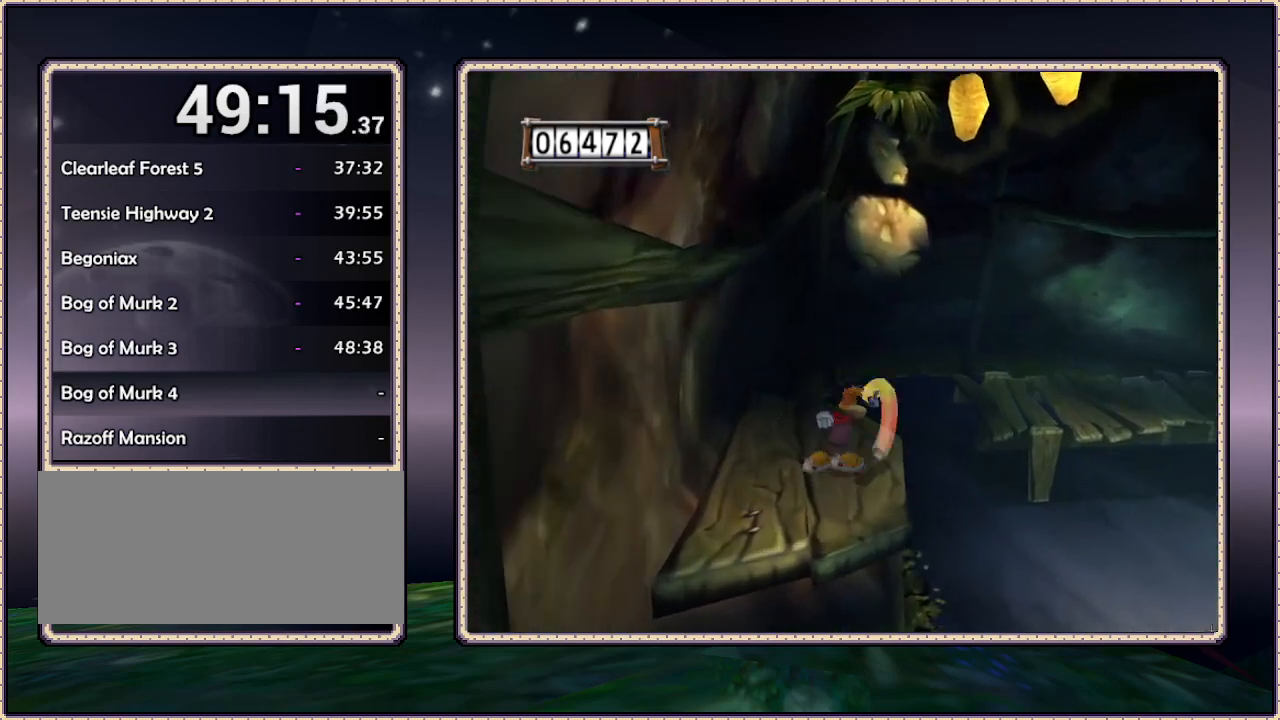
{"dt_ms": 500, "buttons": ["SQUARE", "DPAD_UP", "DPAD_RIGHT"], "events": [[150, "CIRCLE", "down"], [433, "CIRCLE", "up"]]}
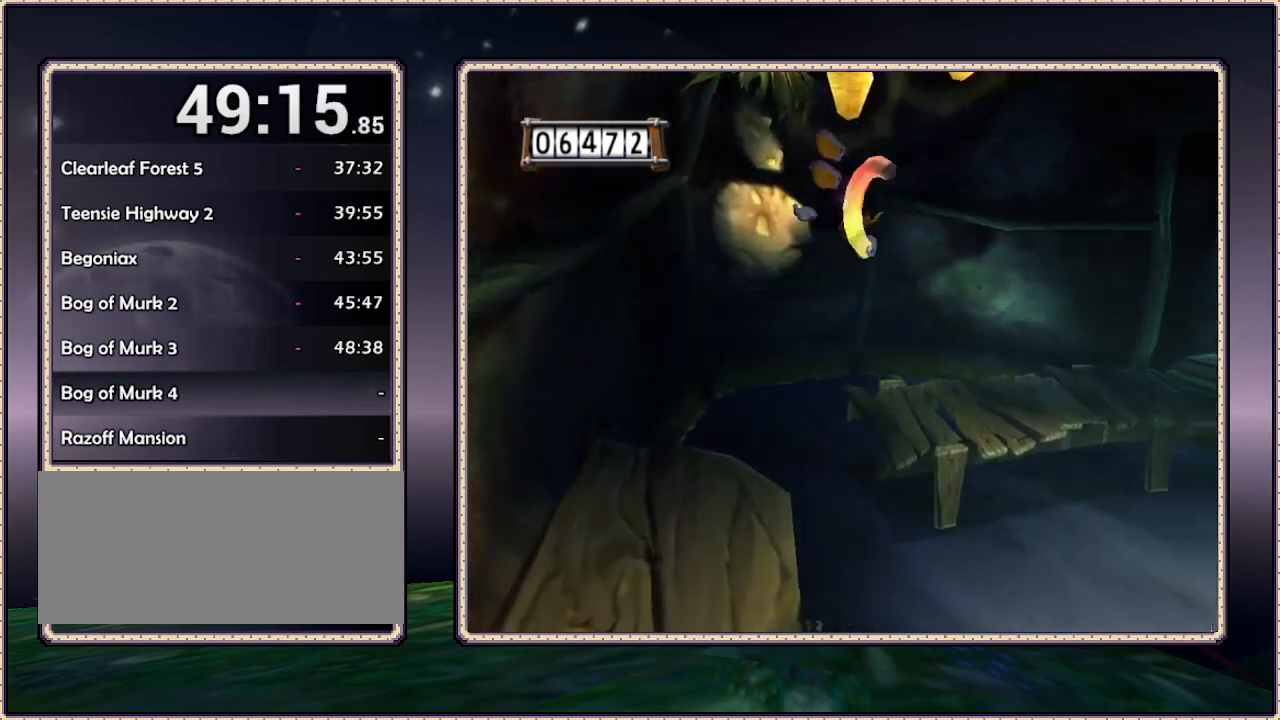
{"dt_ms": 500, "buttons": ["SQUARE", "DPAD_UP"], "events": [[83, "DPAD_RIGHT", "up"]]}
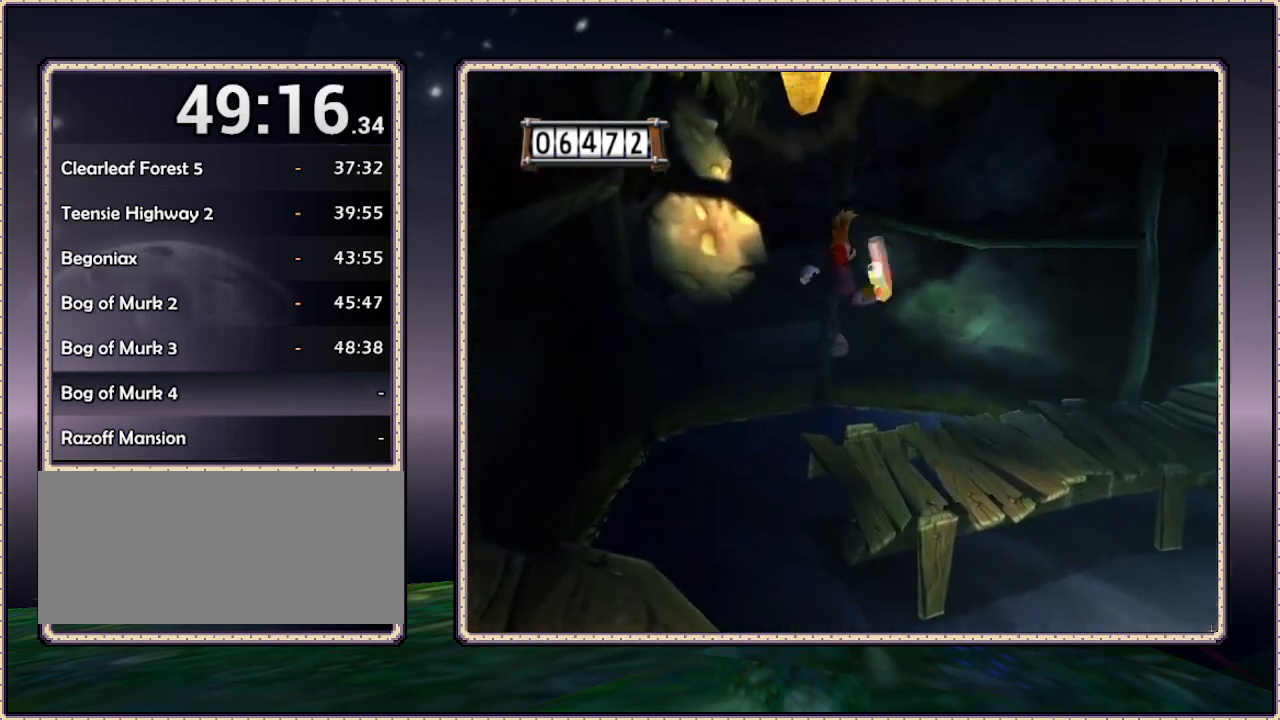
{"dt_ms": 500, "buttons": ["SQUARE", "DPAD_UP", "DPAD_RIGHT"], "events": [[17, "DPAD_RIGHT", "down"]]}
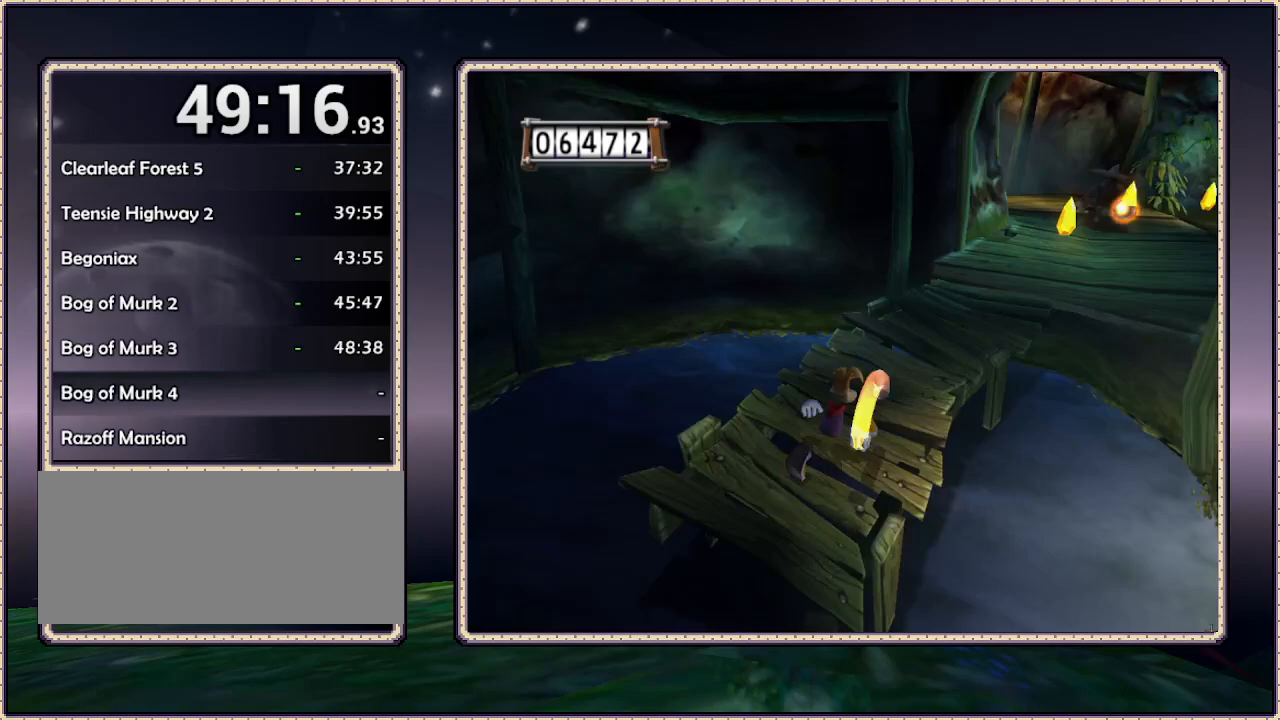
{"dt_ms": 500, "buttons": ["SQUARE", "DPAD_UP"], "events": [[200, "DPAD_RIGHT", "up"]]}
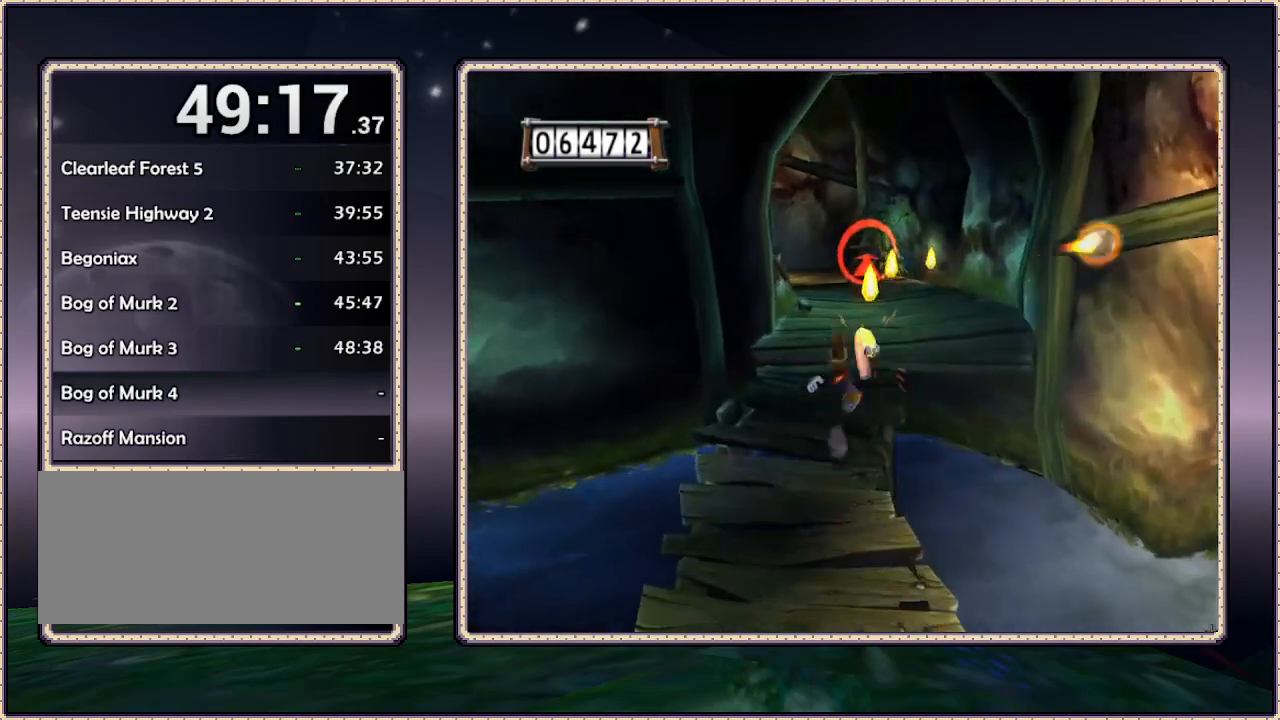
{"dt_ms": 500, "buttons": ["DPAD_UP"], "events": [[300, "SQUARE", "up"]]}
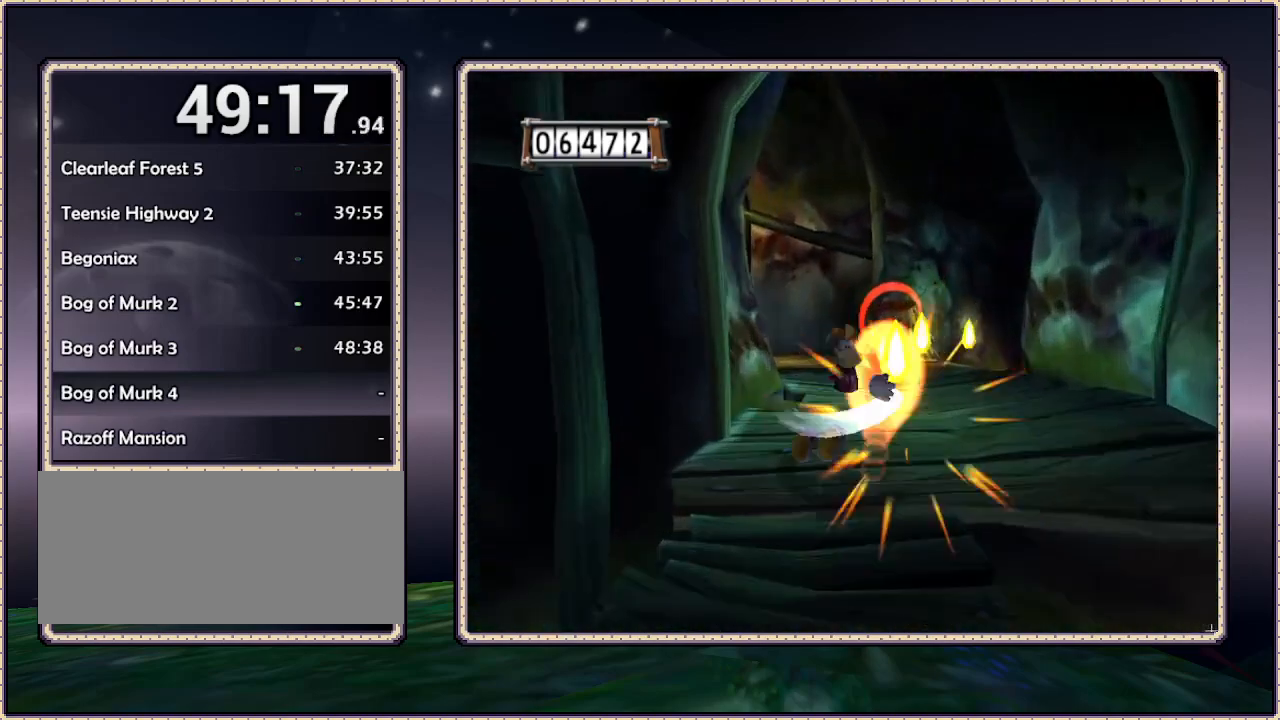
{"dt_ms": 500, "buttons": ["DPAD_UP", "DPAD_RIGHT"], "events": [[150, "DPAD_RIGHT", "down"]]}
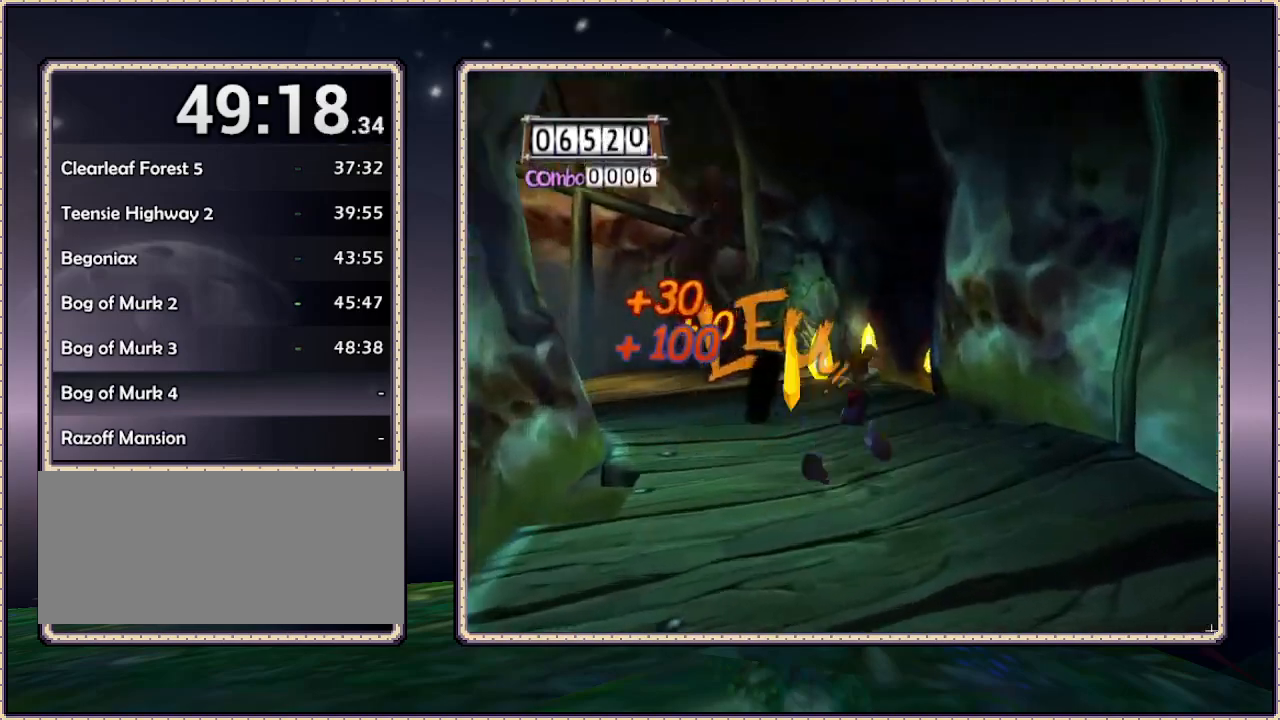
{"dt_ms": 500, "buttons": ["DPAD_UP"], "events": [[50, "DPAD_RIGHT", "up"], [117, "DPAD_LEFT", "down"], [500, "DPAD_LEFT", "up"]]}
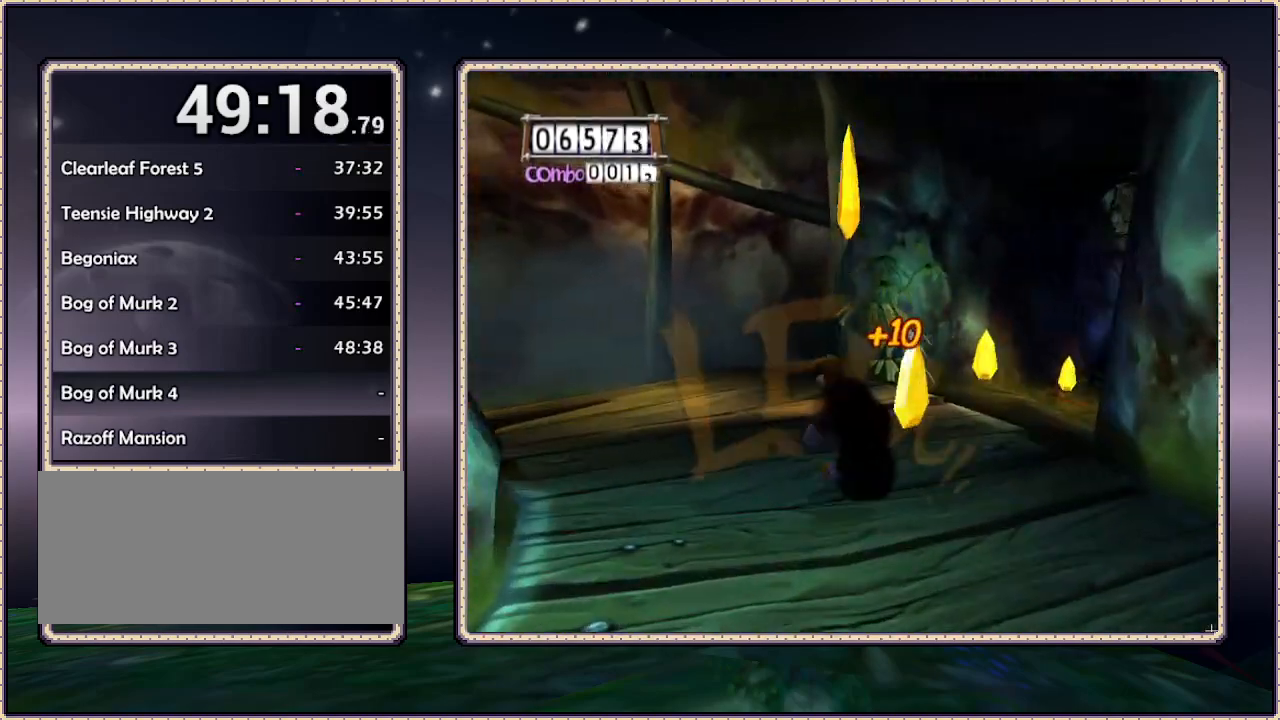
{"dt_ms": 500, "buttons": ["DPAD_UP"], "events": []}
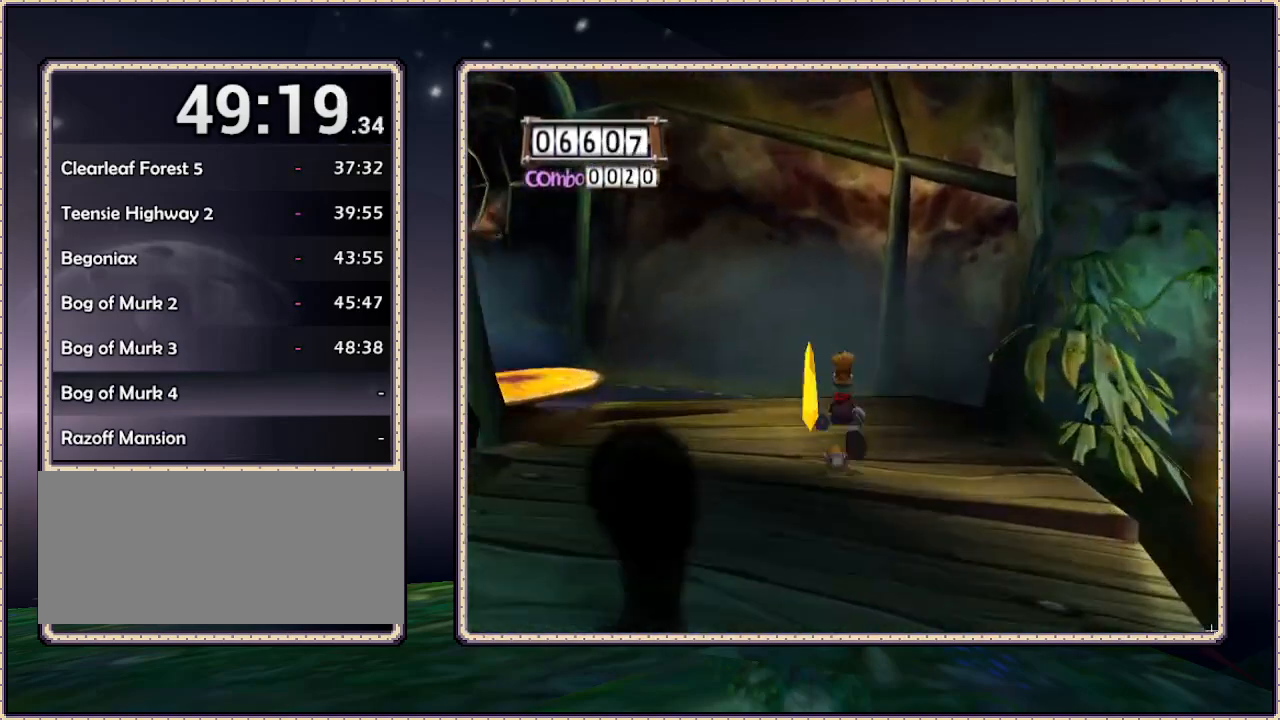
{"dt_ms": 1000, "buttons": ["DPAD_DOWN"], "events": [[100, "DPAD_RIGHT", "down"], [100, "DPAD_UP", "up"], [483, "DPAD_RIGHT", "up"], [517, "DPAD_RIGHT", "down"], [550, "DPAD_RIGHT", "up"], [633, "DPAD_DOWN", "down"]]}
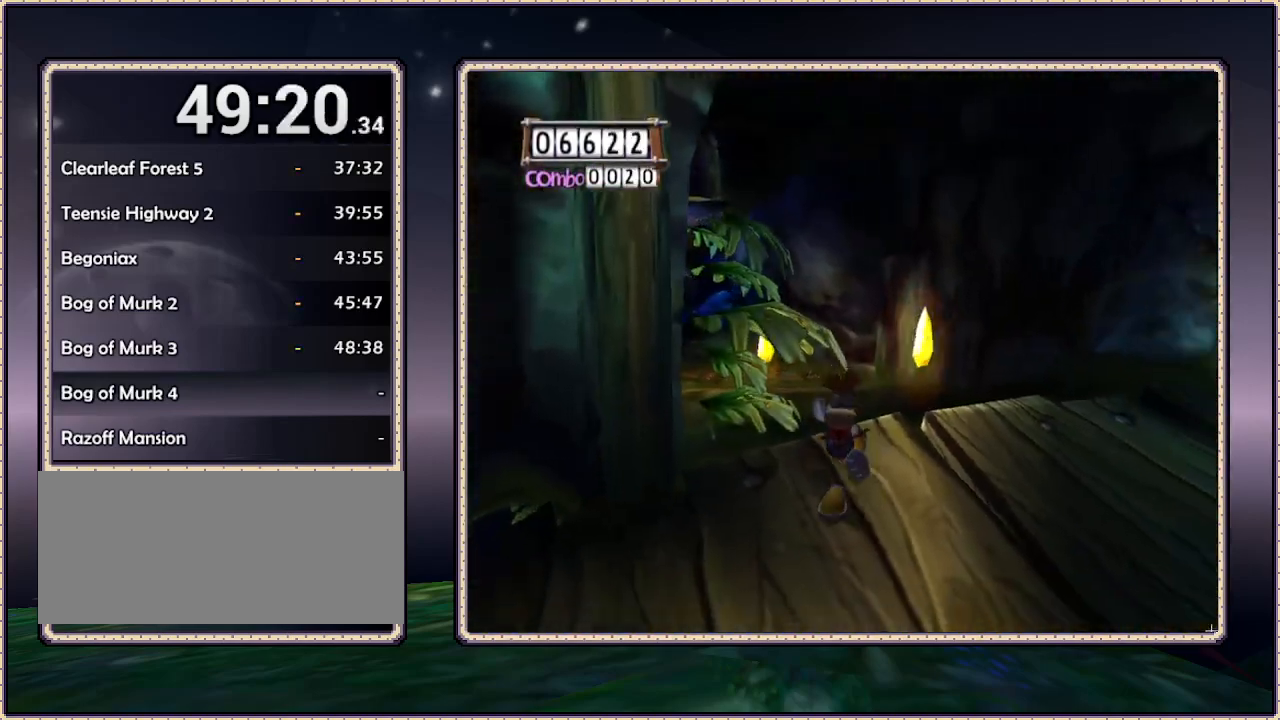
{"dt_ms": 1000, "buttons": ["DPAD_DOWN", "DPAD_LEFT"]}
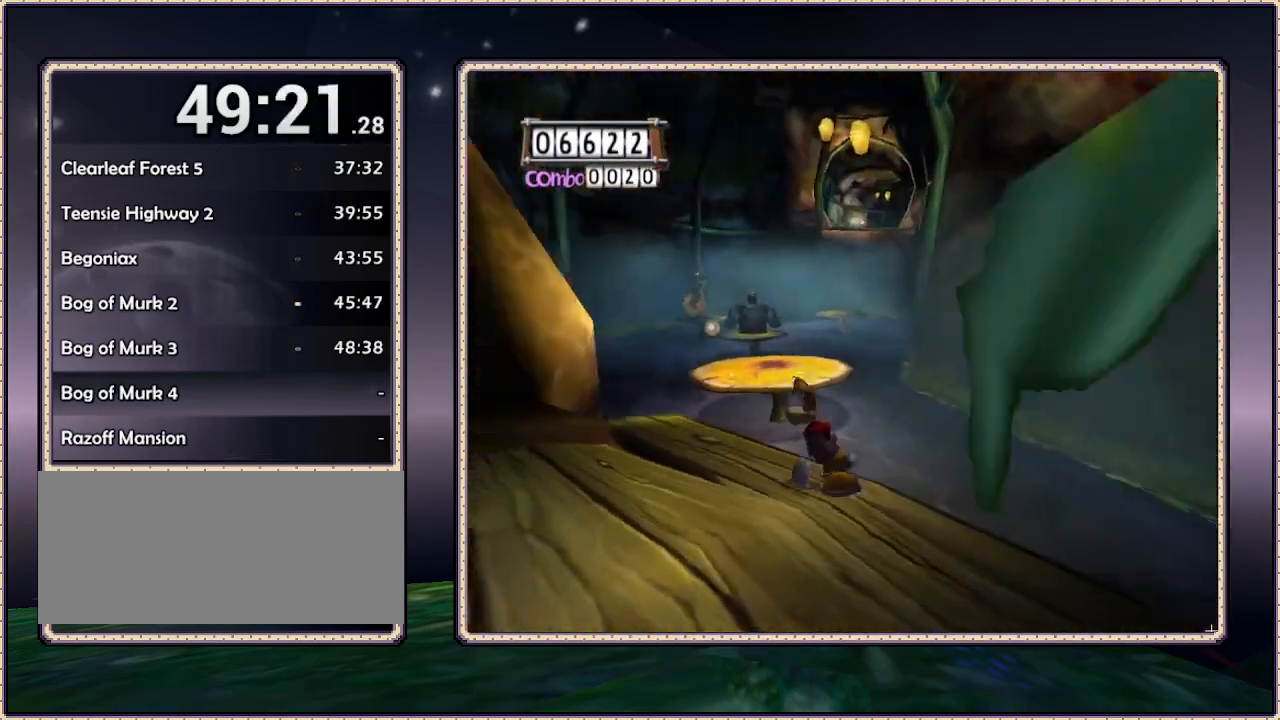
{"dt_ms": 500, "buttons": ["SQUARE", "DPAD_UP"], "events": [[100, "DPAD_DOWN", "up"], [200, "DPAD_UP", "down"], [267, "DPAD_LEFT", "up"], [267, "SQUARE", "down"]]}
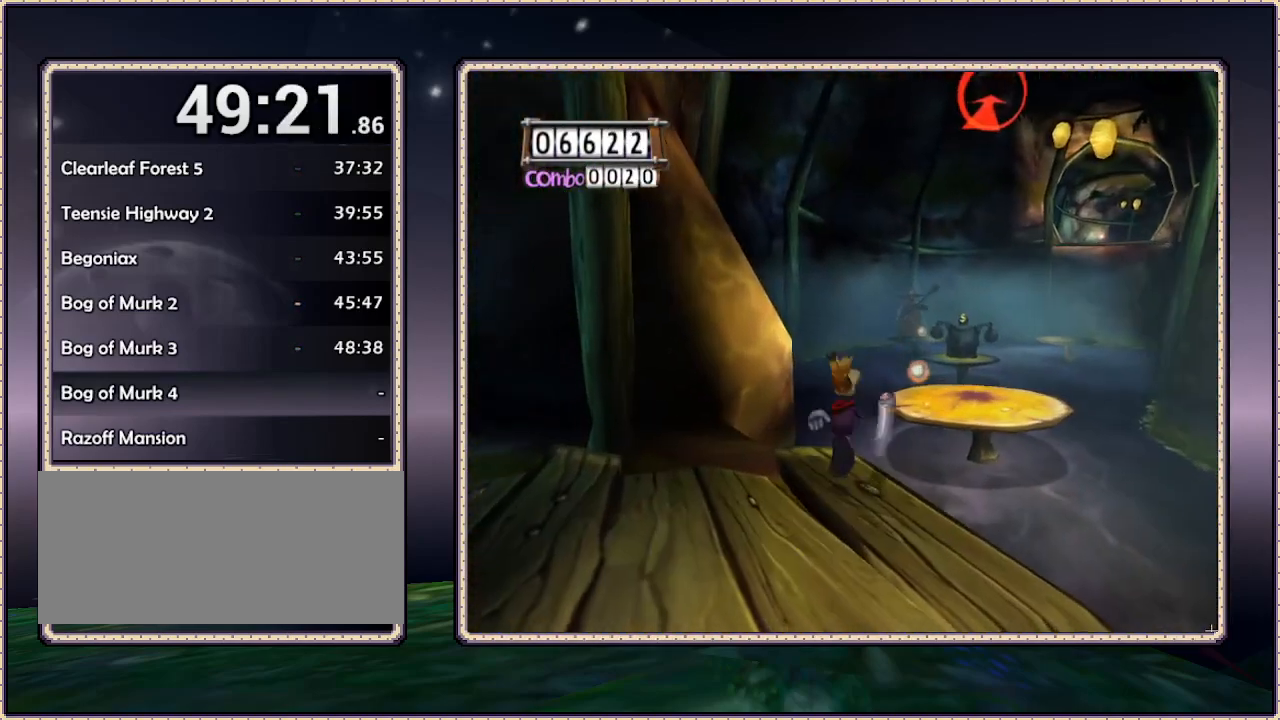
{"dt_ms": 500, "buttons": ["CIRCLE", "SQUARE", "DPAD_UP"], "events": [[17, "DPAD_RIGHT", "down"], [83, "CIRCLE", "down"], [467, "DPAD_RIGHT", "up"]]}
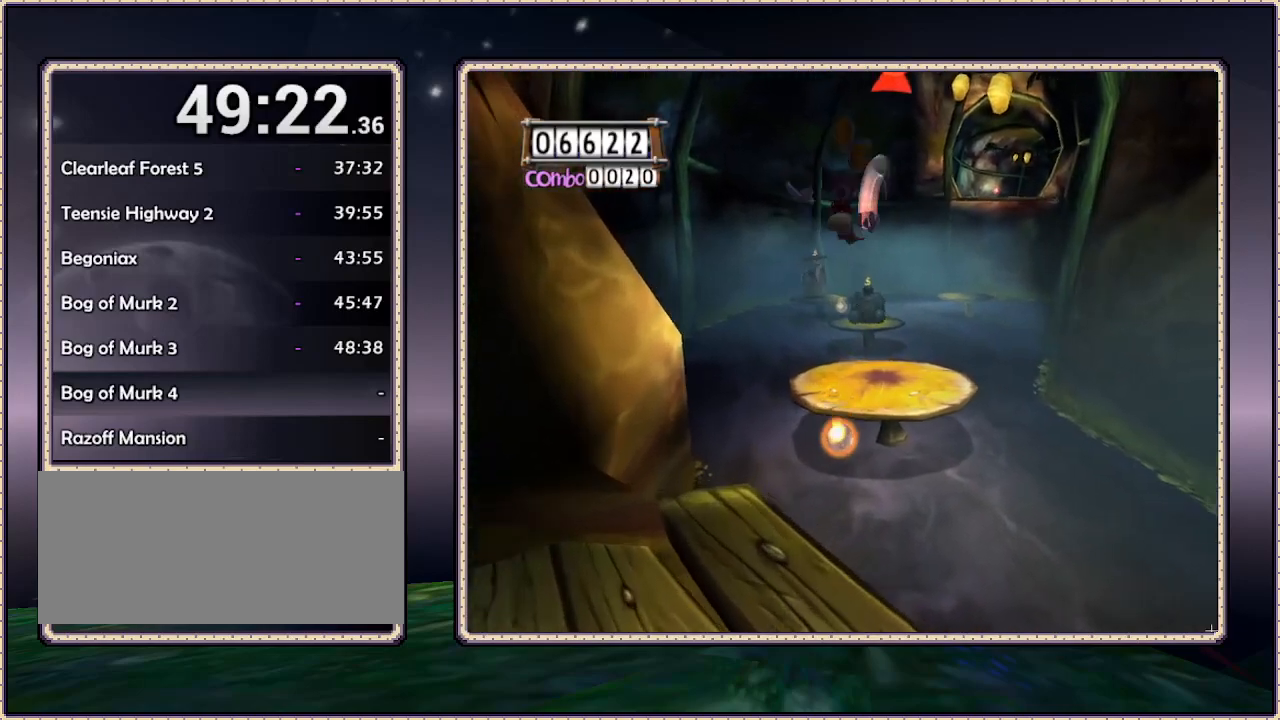
{"dt_ms": 500, "buttons": ["CIRCLE", "SQUARE", "DPAD_UP"], "events": [[50, "CIRCLE", "up"], [100, "SQUARE", "up"], [167, "SQUARE", "down"], [250, "CIRCLE", "down"]]}
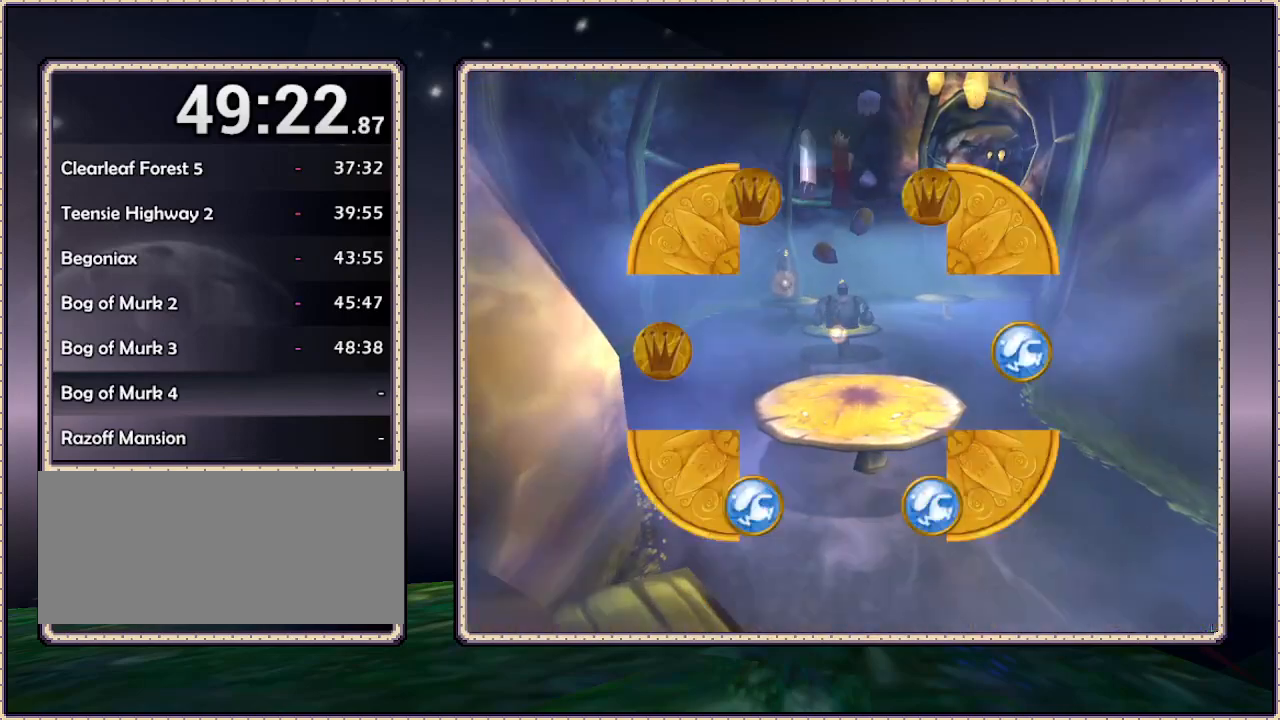
{"dt_ms": 500, "buttons": ["SQUARE", "DPAD_UP"], "events": [[33, "CIRCLE", "up"]]}
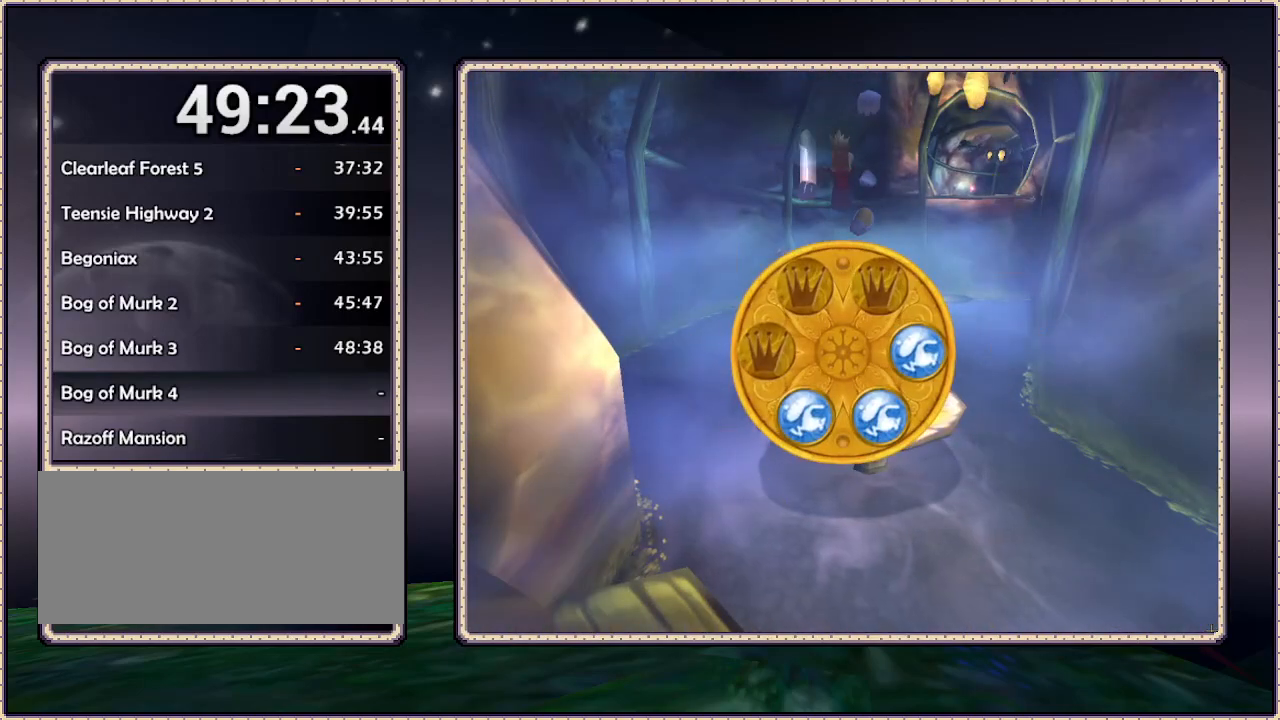
{"dt_ms": 500, "buttons": ["SQUARE", "DPAD_UP"], "events": []}
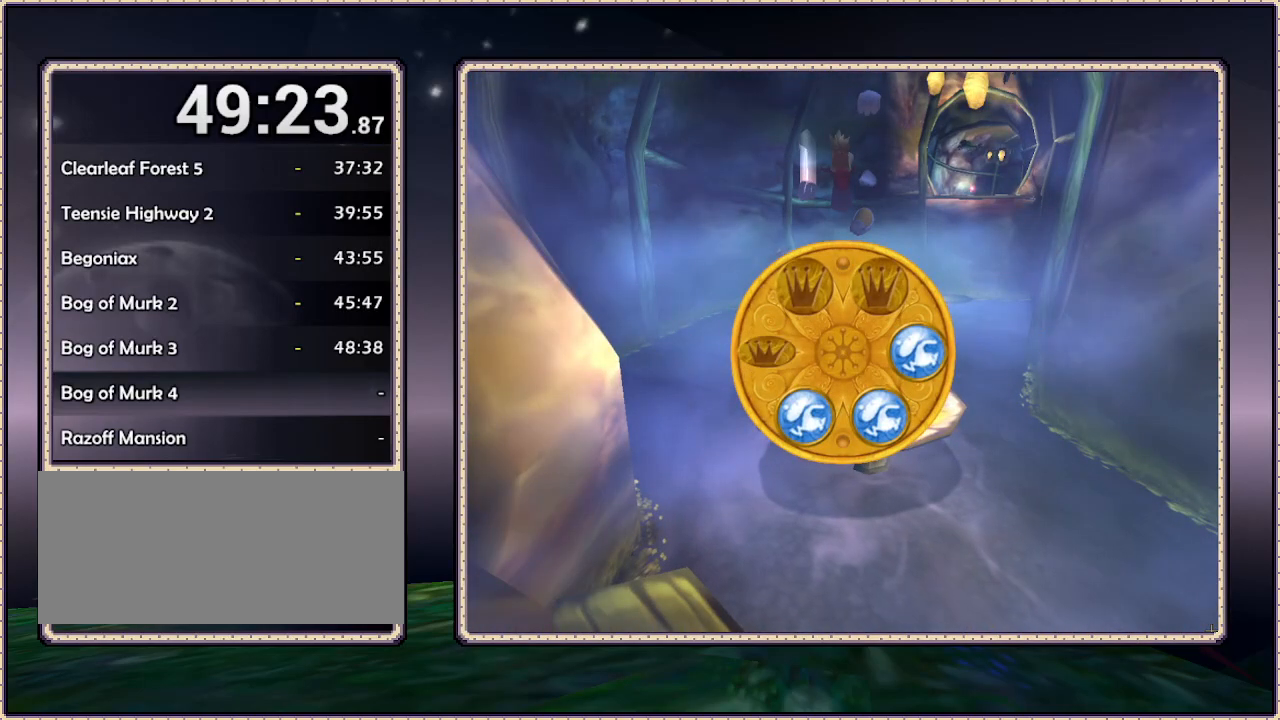
{"dt_ms": 500, "buttons": ["SQUARE", "DPAD_UP"], "events": []}
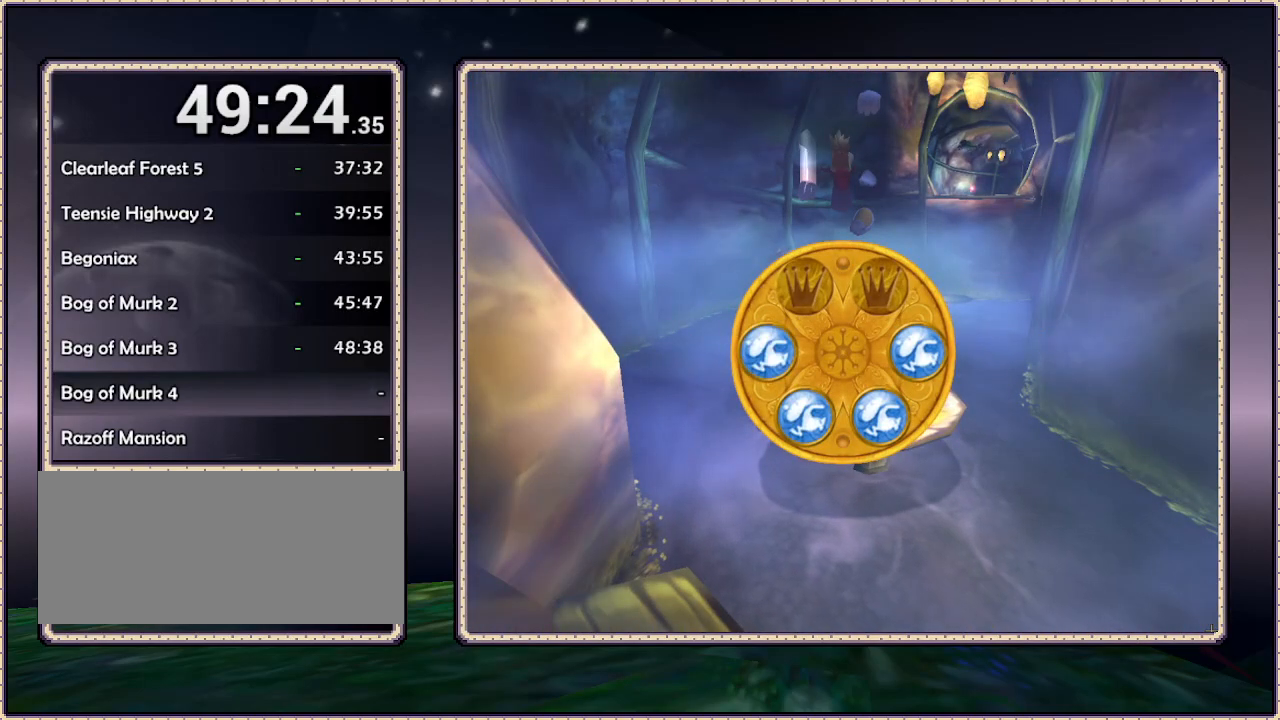
{"dt_ms": 500, "buttons": ["CIRCLE", "SQUARE", "DPAD_UP"], "events": [[50, "CIRCLE", "down"]]}
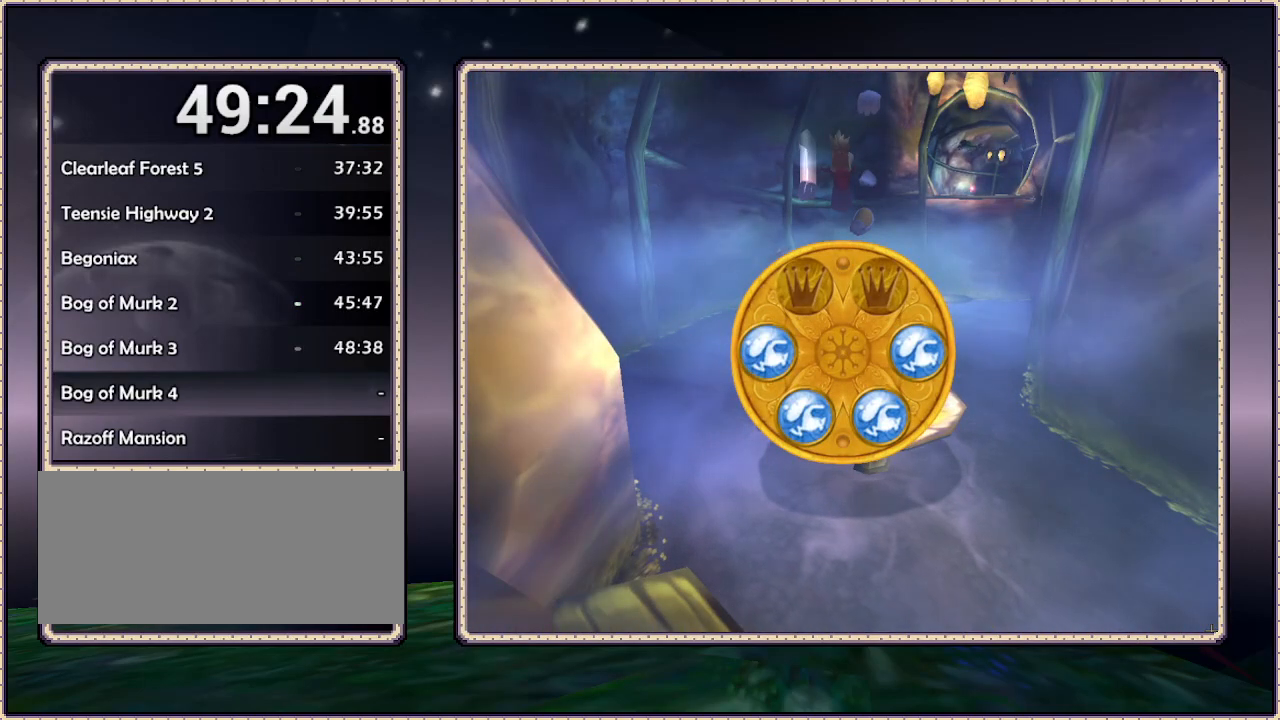
{"dt_ms": 500, "buttons": ["CIRCLE", "SQUARE", "DPAD_UP"], "events": [[83, "CIRCLE", "up"], [267, "CIRCLE", "down"]]}
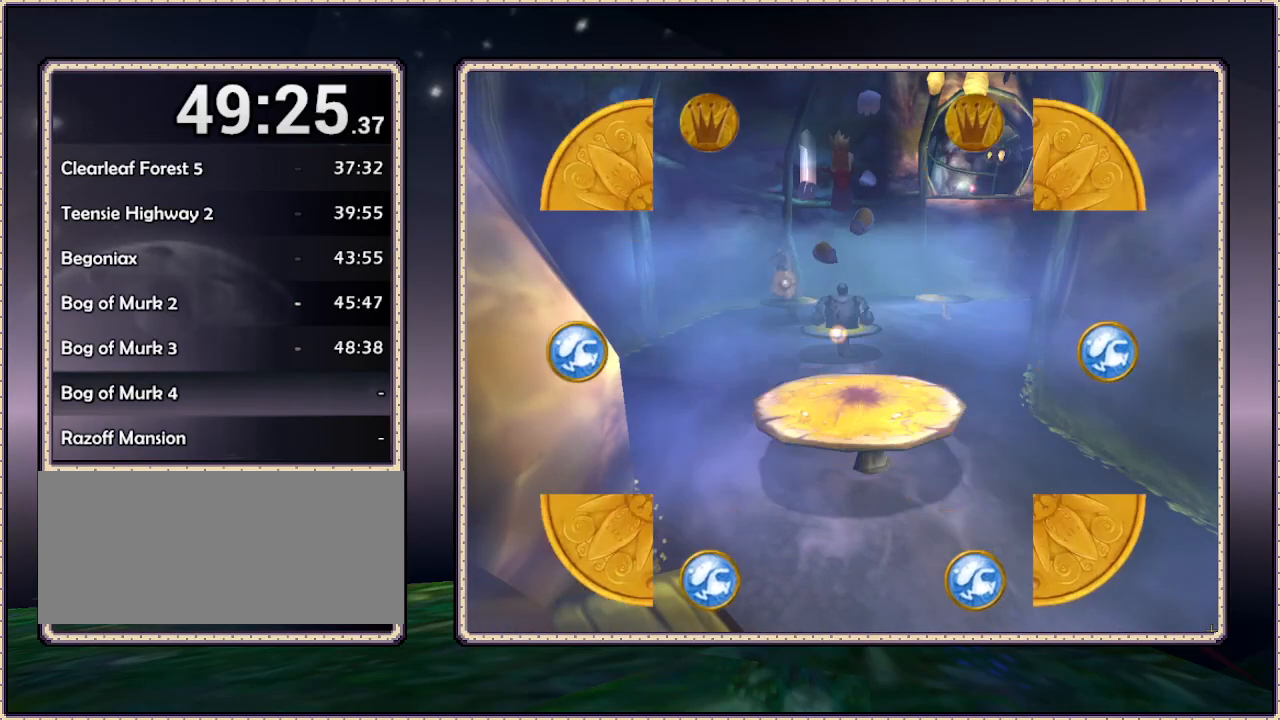
{"dt_ms": 500, "buttons": ["CIRCLE", "SQUARE", "DPAD_UP"], "events": [[100, "CIRCLE", "up"], [200, "CIRCLE", "down"]]}
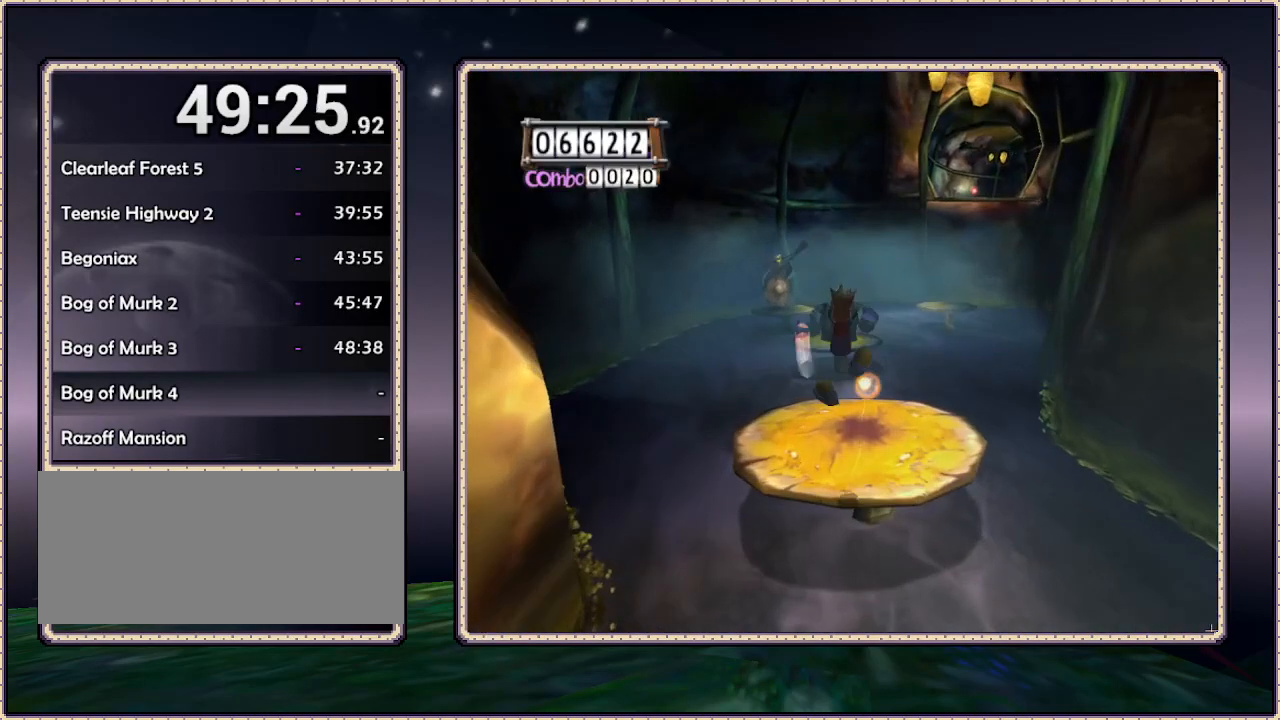
{"dt_ms": 500, "buttons": ["SQUARE", "DPAD_UP"], "events": [[117, "DPAD_LEFT", "down"], [367, "DPAD_LEFT", "up"], [417, "CIRCLE", "up"]]}
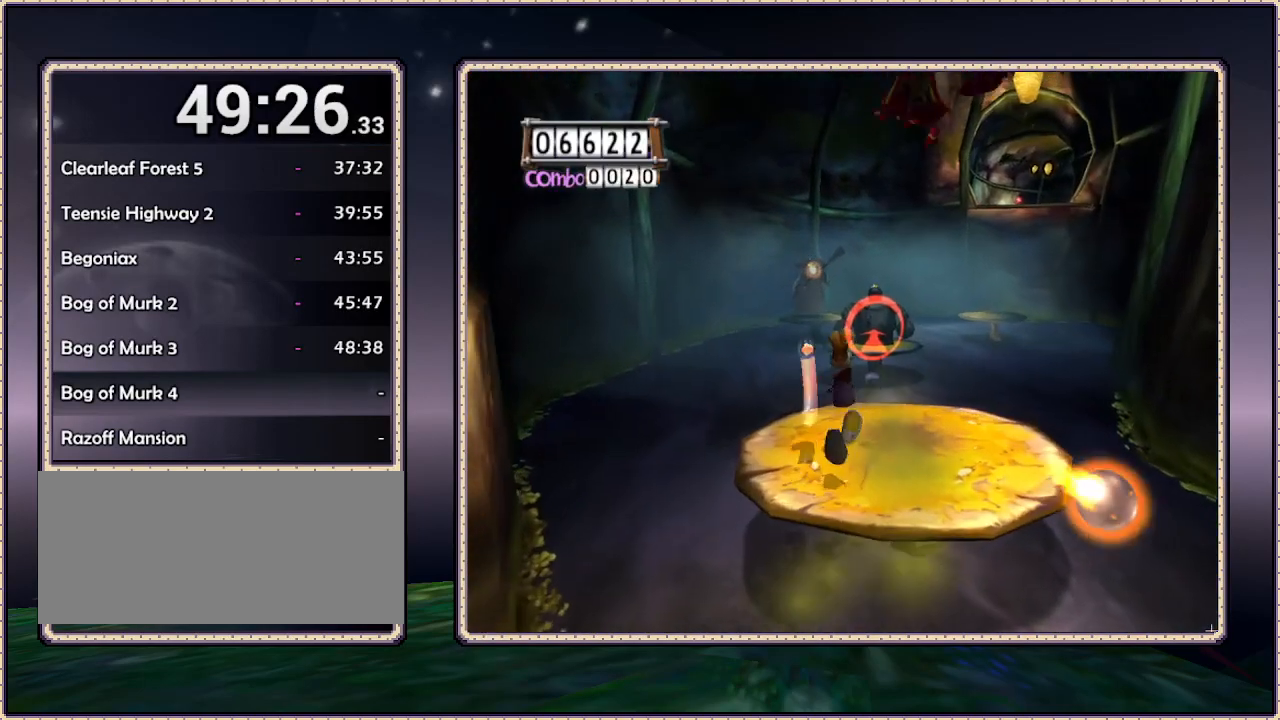
{"dt_ms": 500, "buttons": ["SQUARE"], "events": [[83, "DPAD_UP", "up"]]}
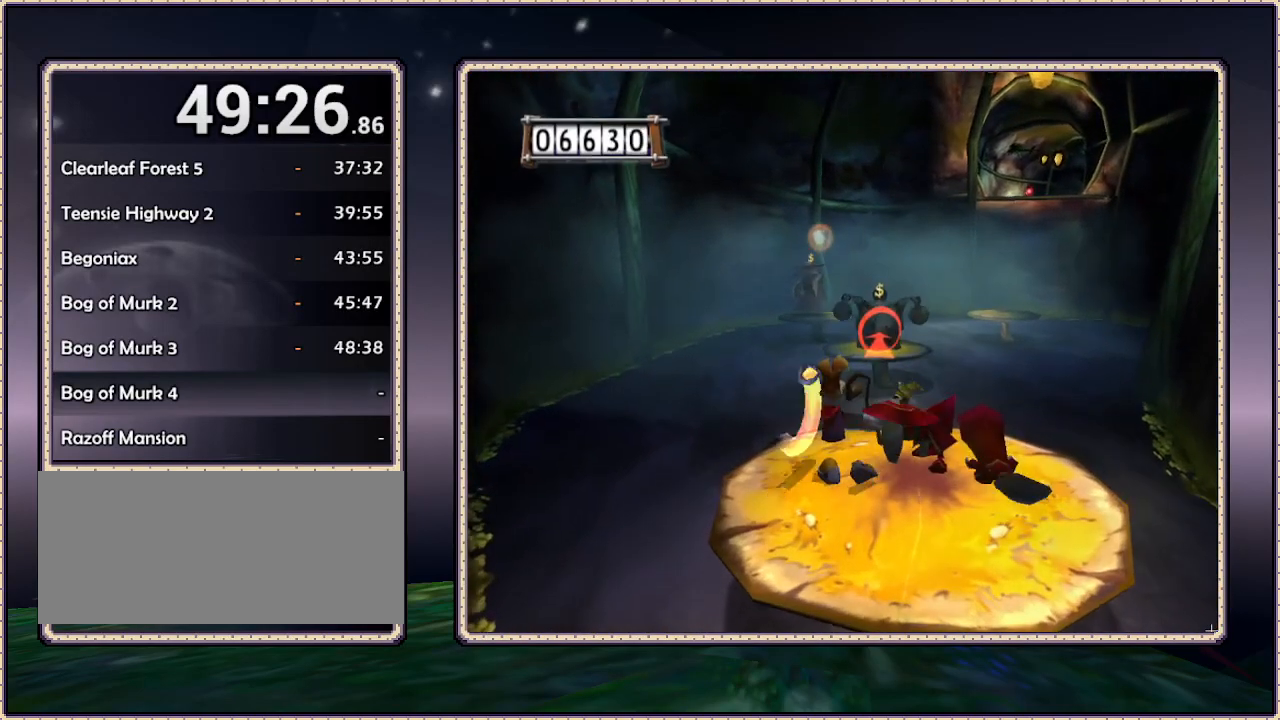
{"dt_ms": 500, "buttons": ["SQUARE"], "events": []}